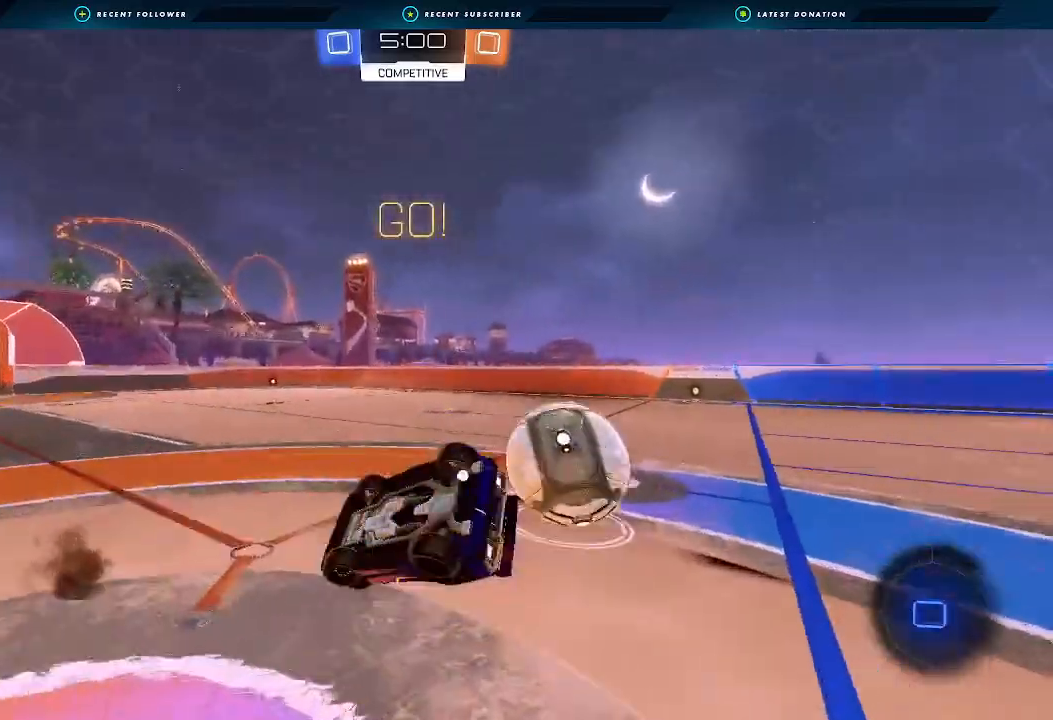
Gameplay with a controller (Xbox layout); each line is a JSON object with the inputs held at the frame after it. "events" lists button and stick changes between this image and that frame as [ms after this image, input, new state], when the widget could be followed in between.
{"buttons": ["R2"], "left_stick": "right", "right_stick": "center", "events": [[100, "B", "up"], [133, "Y", "down"], [133, "left_stick", "right"], [267, "Y", "up"], [467, "L1", "up"]]}
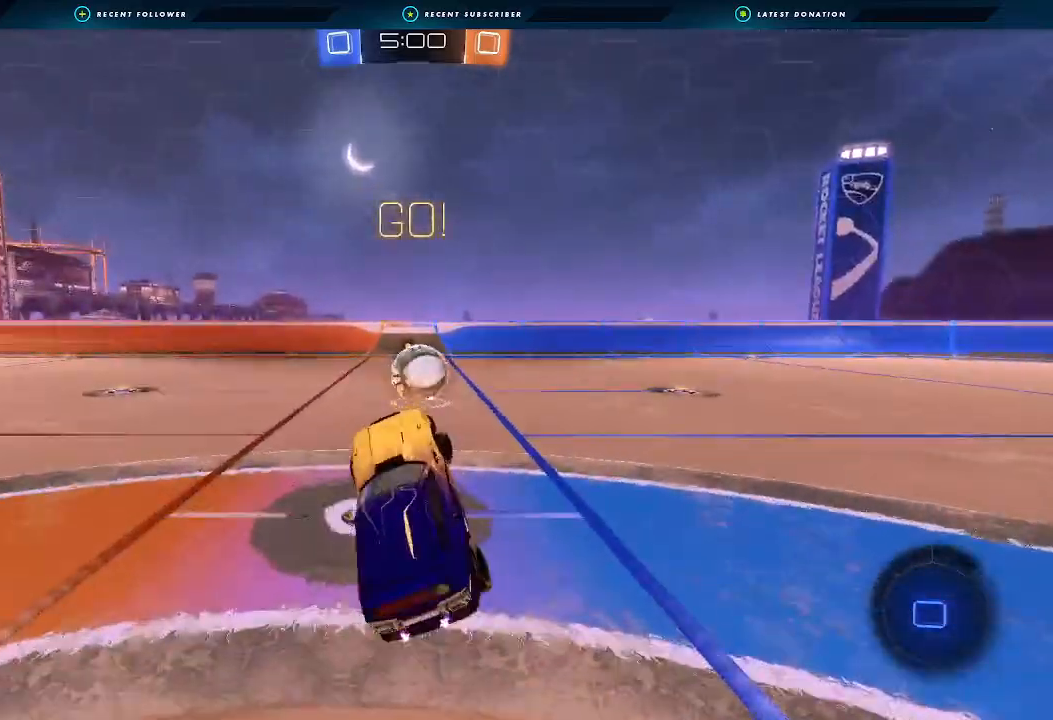
{"buttons": ["B", "L1", "R2"], "left_stick": "right", "right_stick": "center"}
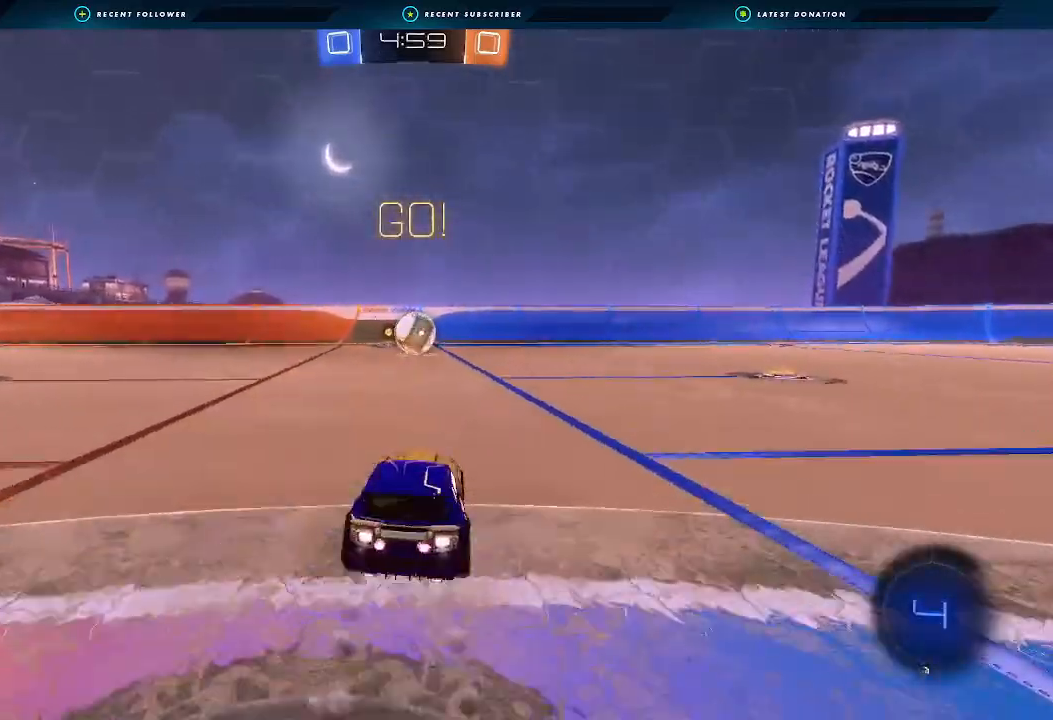
{"buttons": ["L1", "R2"], "left_stick": "down-left", "right_stick": "center", "events": [[33, "A", "down"], [33, "left_stick", "up"], [67, "L3", "down"], [100, "A", "up"], [133, "A", "down"], [167, "L3", "up"], [200, "left_stick", "down"], [333, "A", "up"], [400, "B", "up"], [467, "left_stick", "down-left"]]}
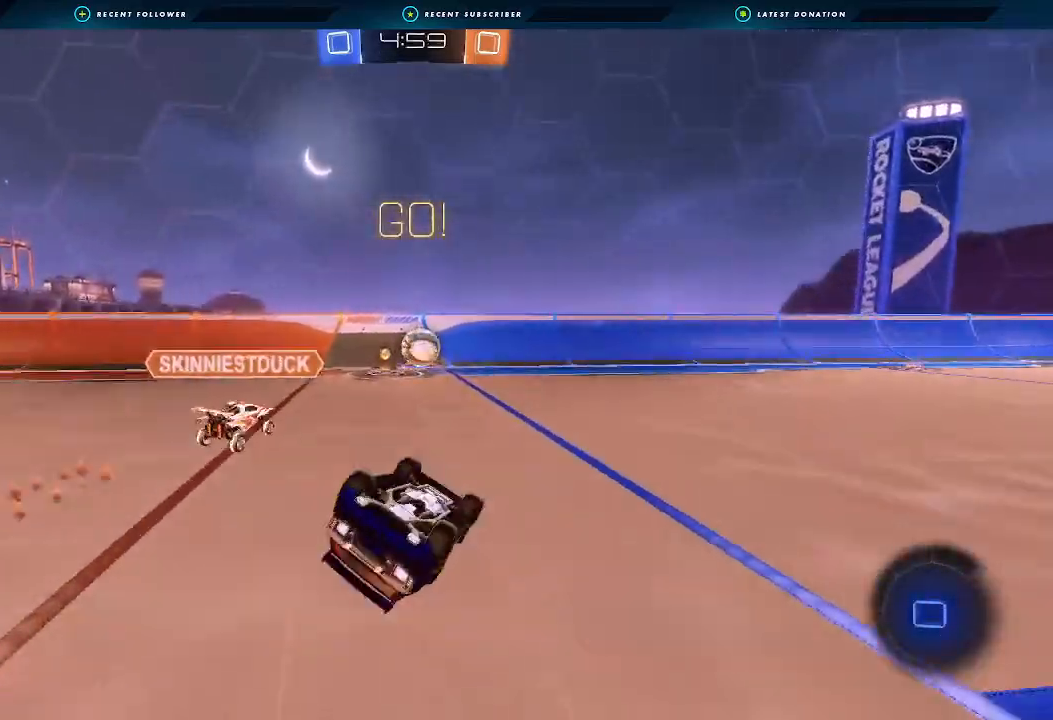
{"buttons": ["R2"], "left_stick": "right", "right_stick": "center", "events": [[400, "L1", "up"], [400, "left_stick", "center"], [500, "left_stick", "right"]]}
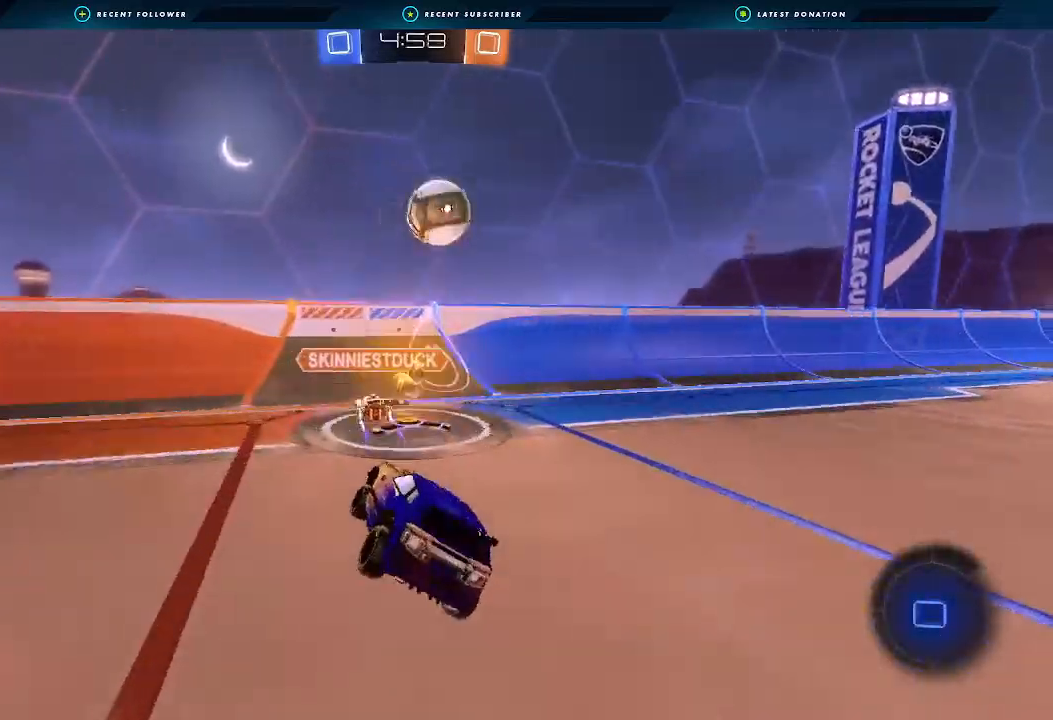
{"buttons": ["X", "R2"], "left_stick": "right", "right_stick": "center", "events": [[333, "X", "down"]]}
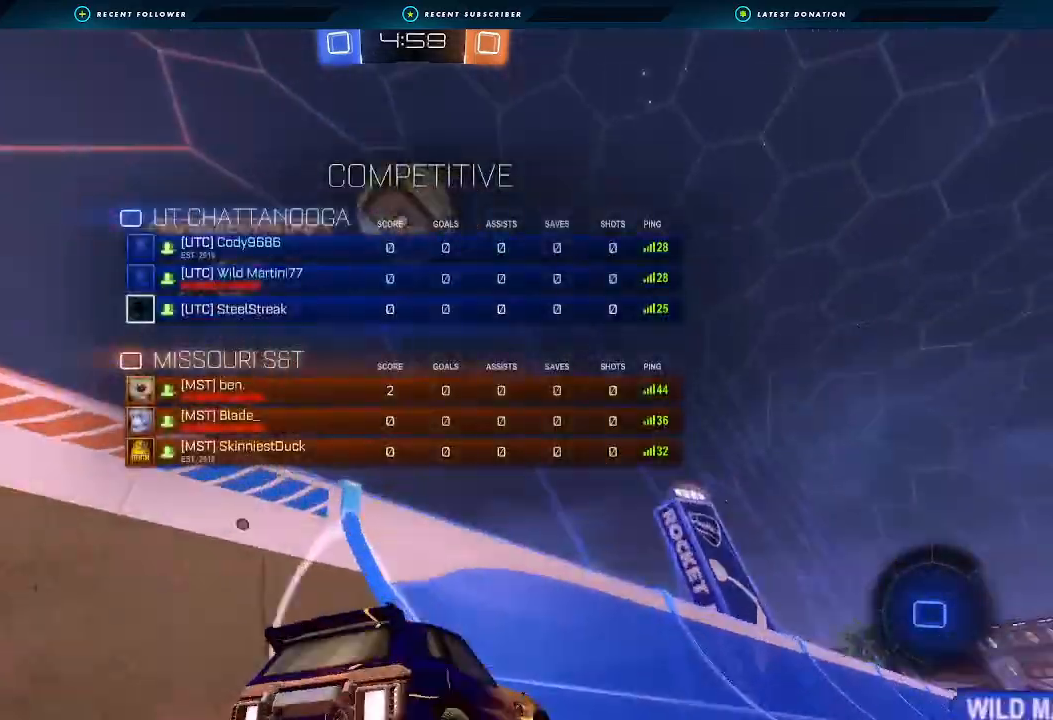
{"buttons": ["A", "B", "R2"], "left_stick": "center", "right_stick": "center", "events": [[133, "X", "up"], [167, "Y", "down"], [300, "Y", "up"], [333, "B", "down"], [367, "left_stick", "center"], [467, "A", "down"]]}
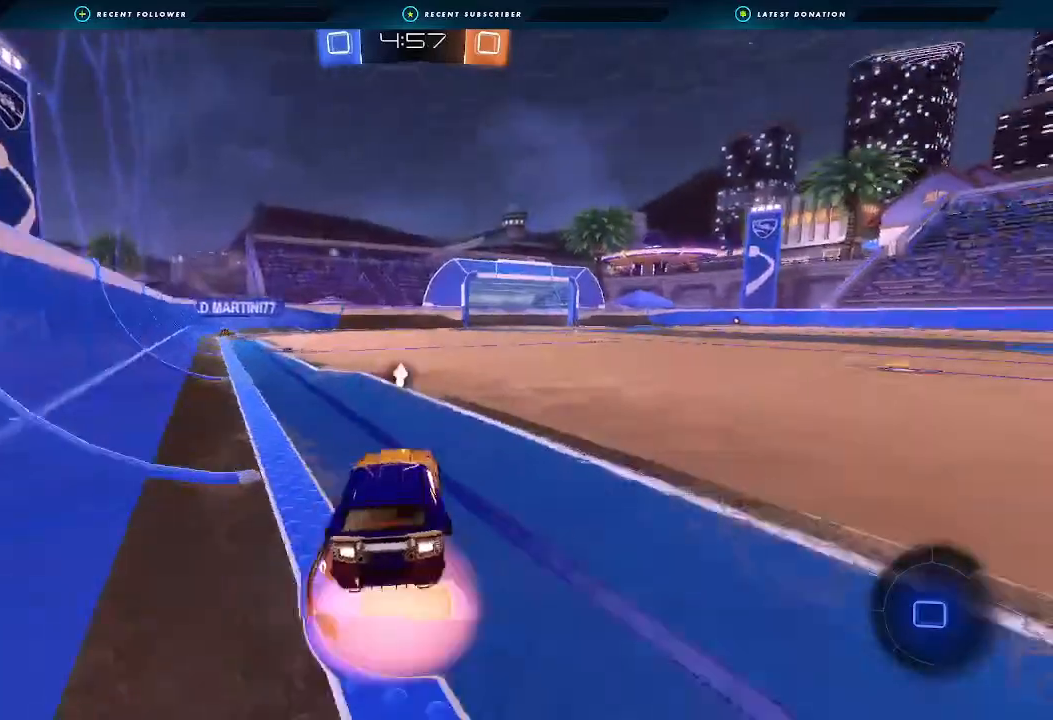
{"buttons": ["R2"], "left_stick": "center", "right_stick": "center", "events": [[33, "A", "up"], [100, "B", "up"]]}
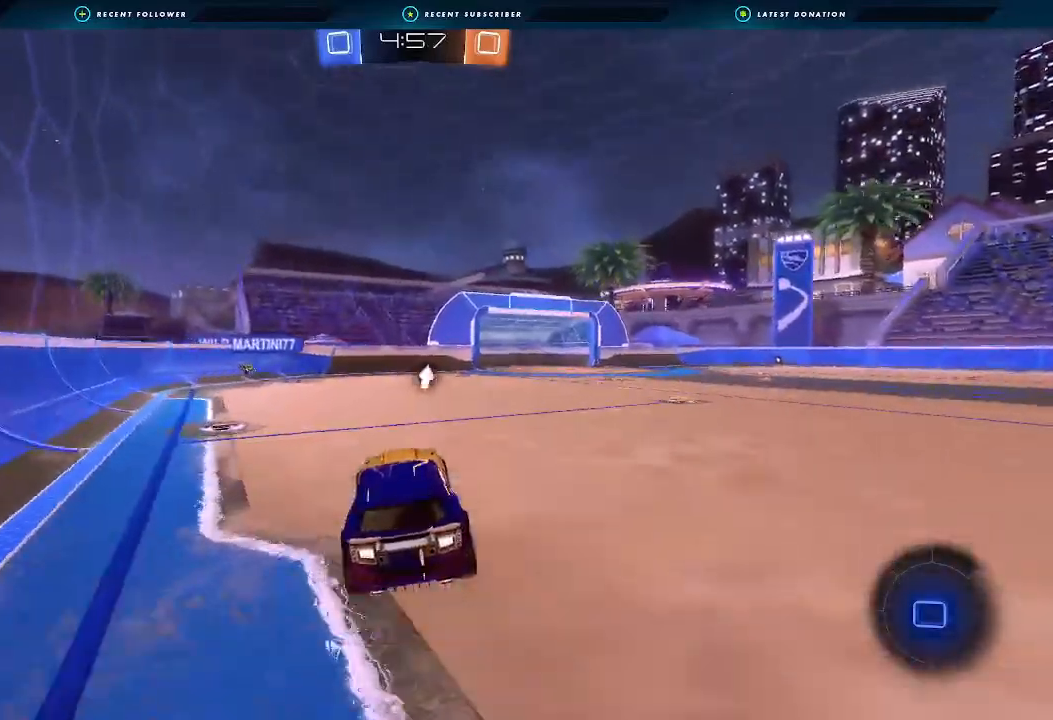
{"buttons": ["A", "R2"], "left_stick": "up-left", "right_stick": "center", "events": [[100, "left_stick", "down"], [367, "left_stick", "up"], [433, "A", "down"], [500, "left_stick", "up-left"]]}
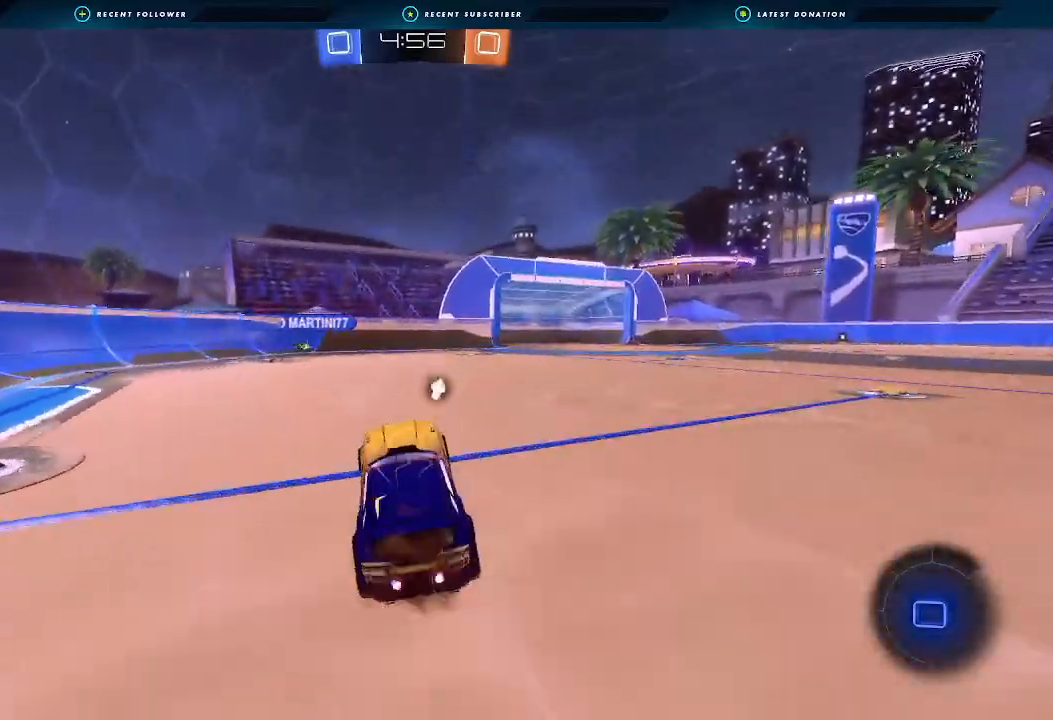
{"buttons": ["R2"], "left_stick": "center", "right_stick": "center", "events": [[100, "left_stick", "center"], [233, "A", "up"], [233, "X", "down"], [233, "left_stick", "right"], [367, "left_stick", "center"], [467, "X", "up"]]}
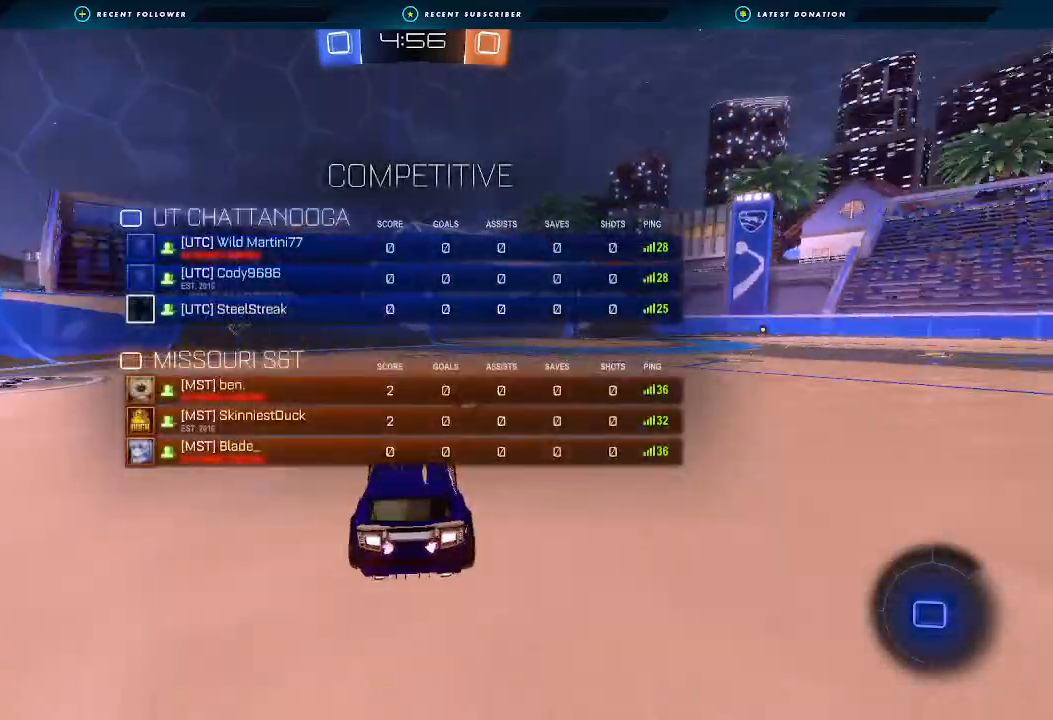
{"buttons": ["Y", "R2"], "left_stick": "center", "right_stick": "center", "events": [[467, "Y", "down"]]}
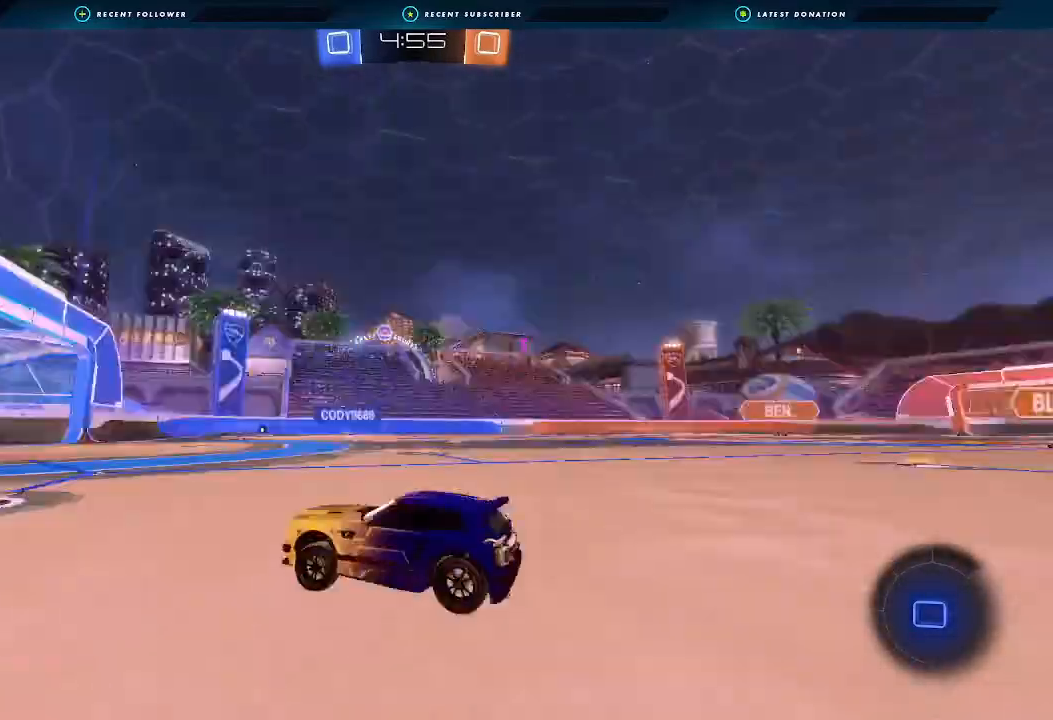
{"buttons": ["L2"], "left_stick": "center", "right_stick": "center", "events": [[33, "Y", "up"], [67, "left_stick", "down-left"], [133, "R2", "up"], [300, "left_stick", "right"], [467, "left_stick", "center"], [500, "L2", "down"]]}
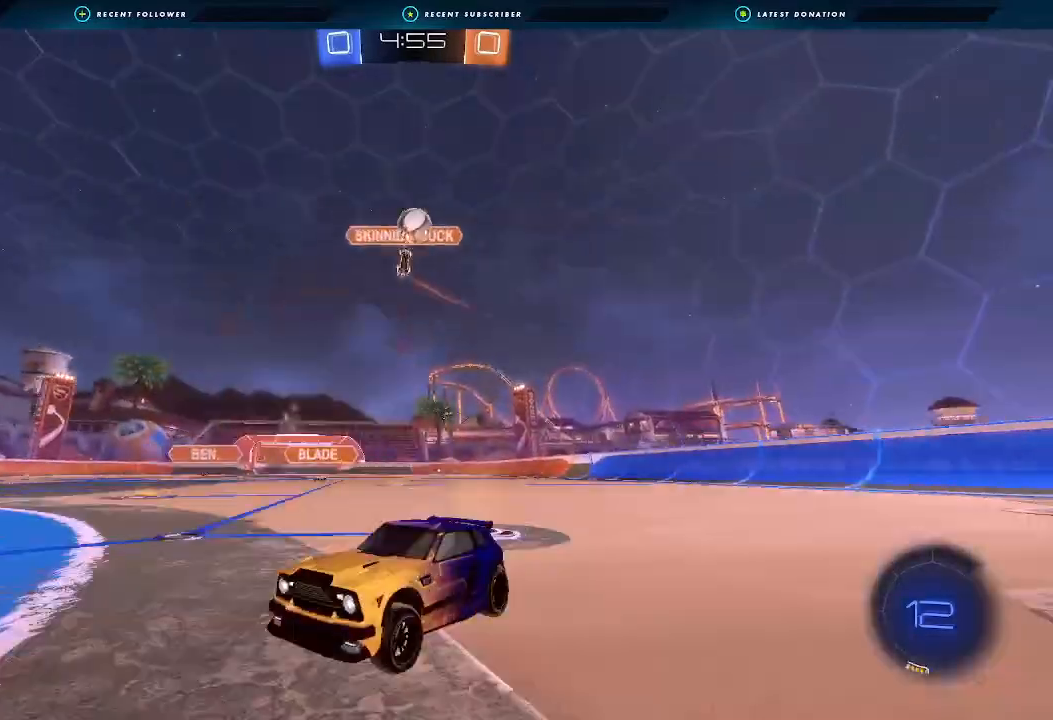
{"buttons": ["L2"], "left_stick": "center", "right_stick": "center", "events": [[233, "L2", "up"], [233, "R2", "down"], [400, "R2", "up"], [500, "L2", "down"]]}
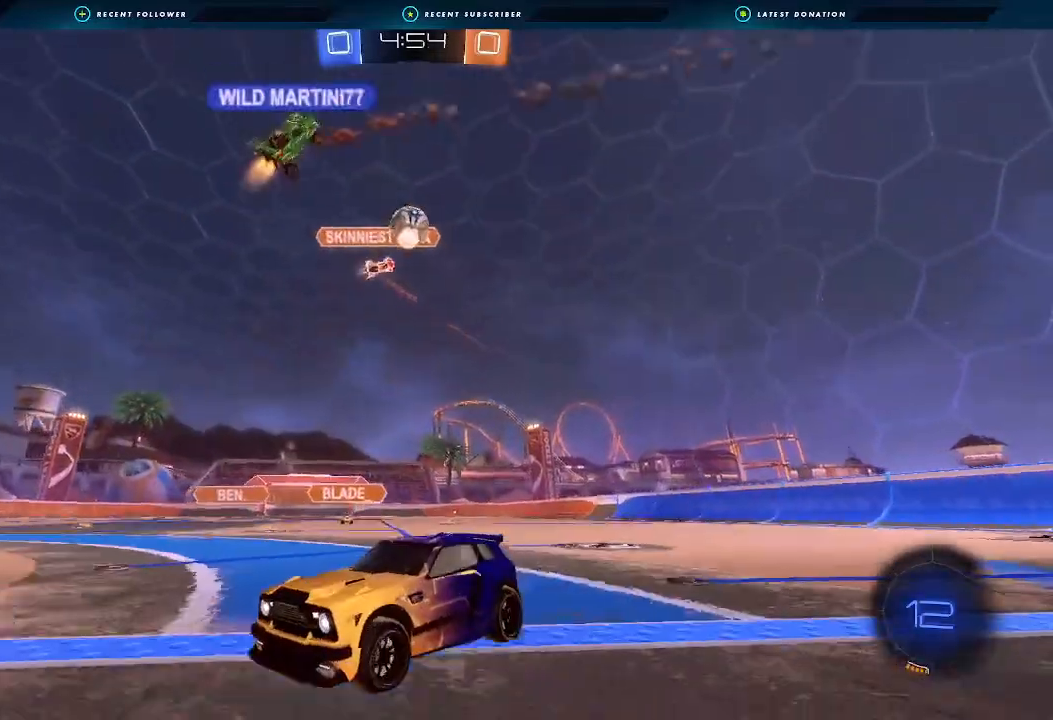
{"buttons": ["R2"], "left_stick": "left", "right_stick": "center", "events": [[33, "L2", "up"], [333, "R2", "down"], [467, "left_stick", "left"]]}
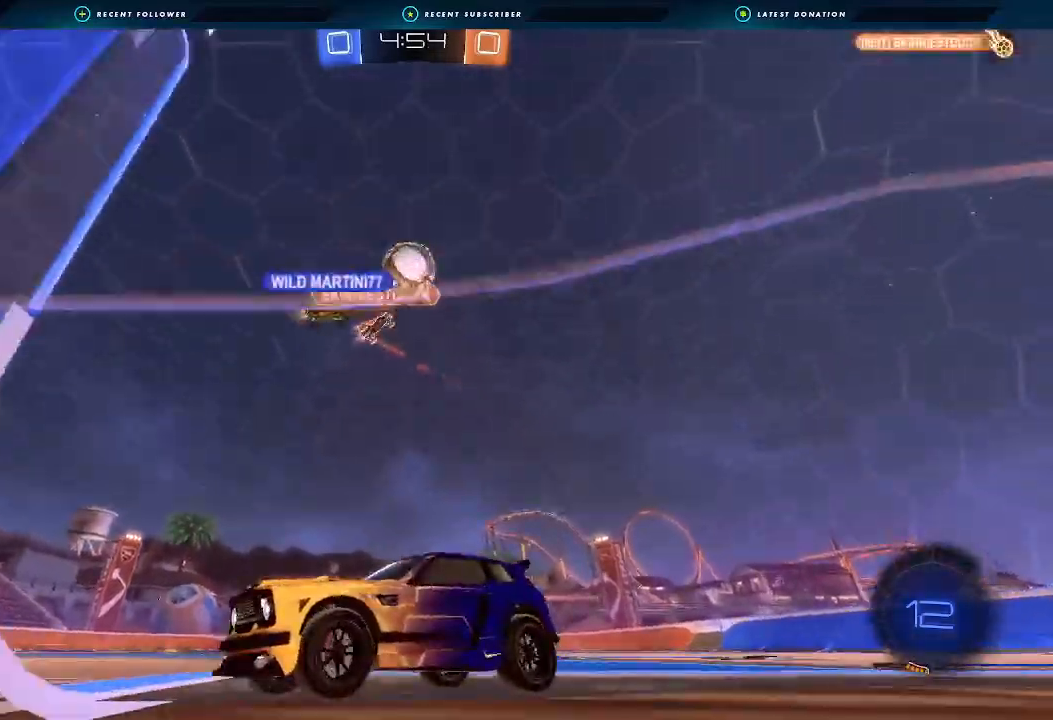
{"buttons": ["R2"], "left_stick": "down-right", "right_stick": "center", "events": [[33, "left_stick", "center"], [167, "R2", "up"], [167, "left_stick", "right"], [200, "L2", "down"], [267, "left_stick", "down-right"], [333, "L2", "up"], [367, "R2", "down"]]}
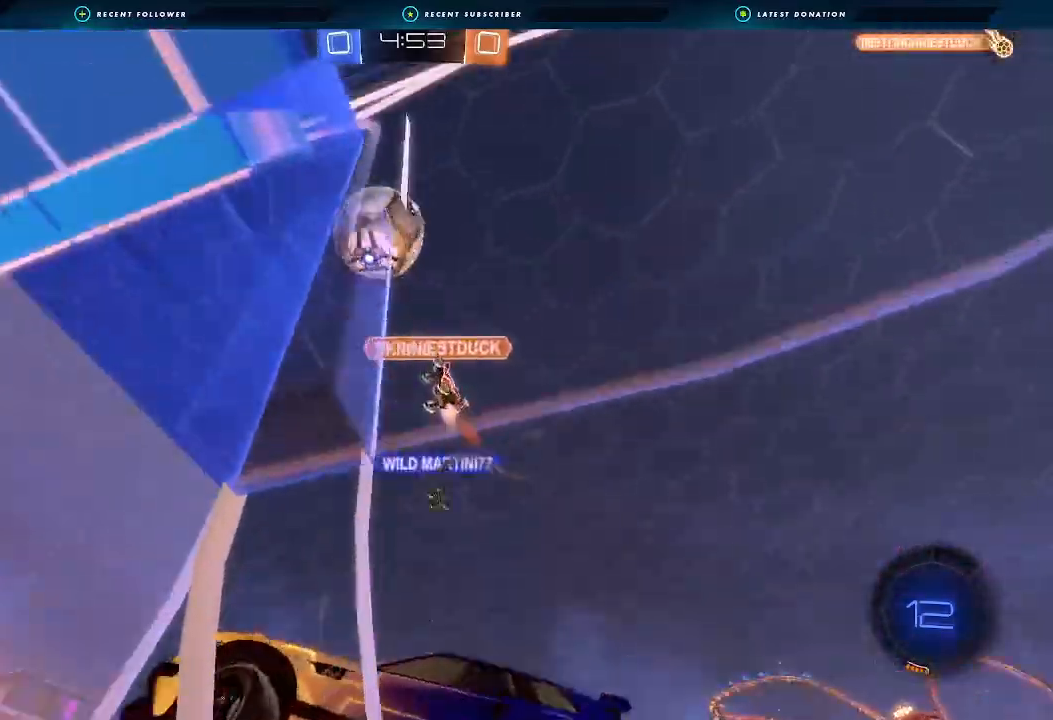
{"buttons": ["R2"], "left_stick": "left", "right_stick": "center", "events": [[367, "left_stick", "center"], [433, "left_stick", "left"]]}
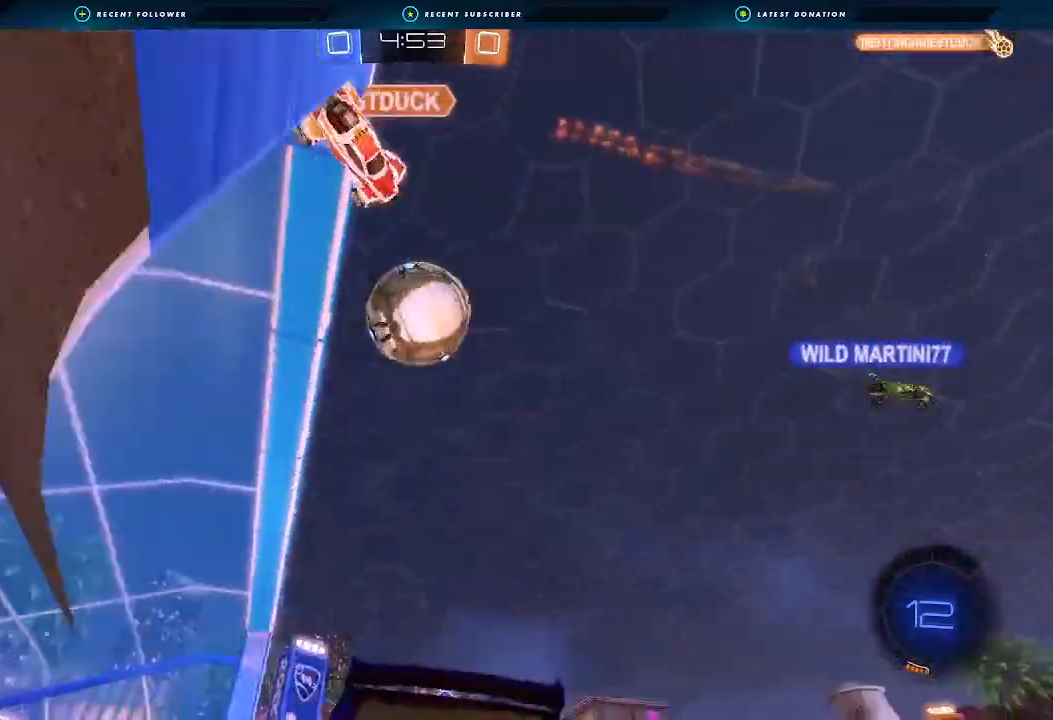
{"buttons": ["A", "B", "R2"], "left_stick": "down-right", "right_stick": "center", "events": [[200, "left_stick", "right"], [267, "B", "down"], [467, "left_stick", "down-right"], [500, "A", "down"]]}
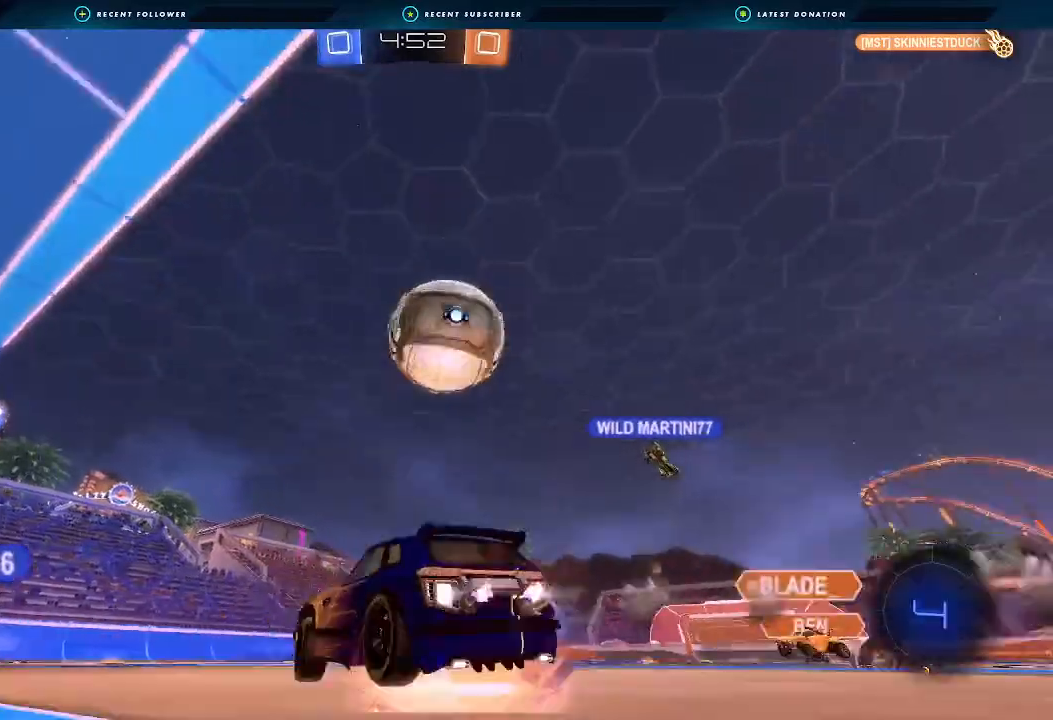
{"buttons": ["B", "L1", "R2"], "left_stick": "up-right", "right_stick": "center", "events": [[100, "L1", "down"], [167, "A", "up"], [200, "left_stick", "up-right"], [233, "A", "down"], [233, "L3", "down"], [400, "L3", "up"], [500, "A", "up"]]}
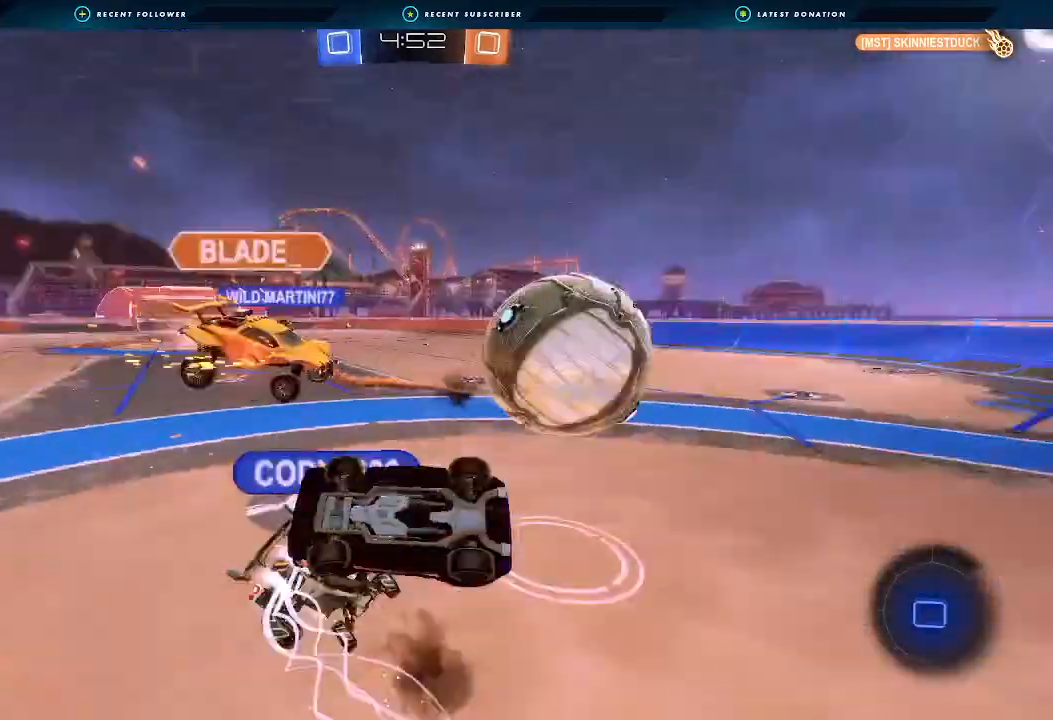
{"buttons": ["Y", "R2"], "left_stick": "left", "right_stick": "center", "events": [[33, "B", "up"], [433, "L1", "up"], [467, "Y", "down"], [467, "left_stick", "left"]]}
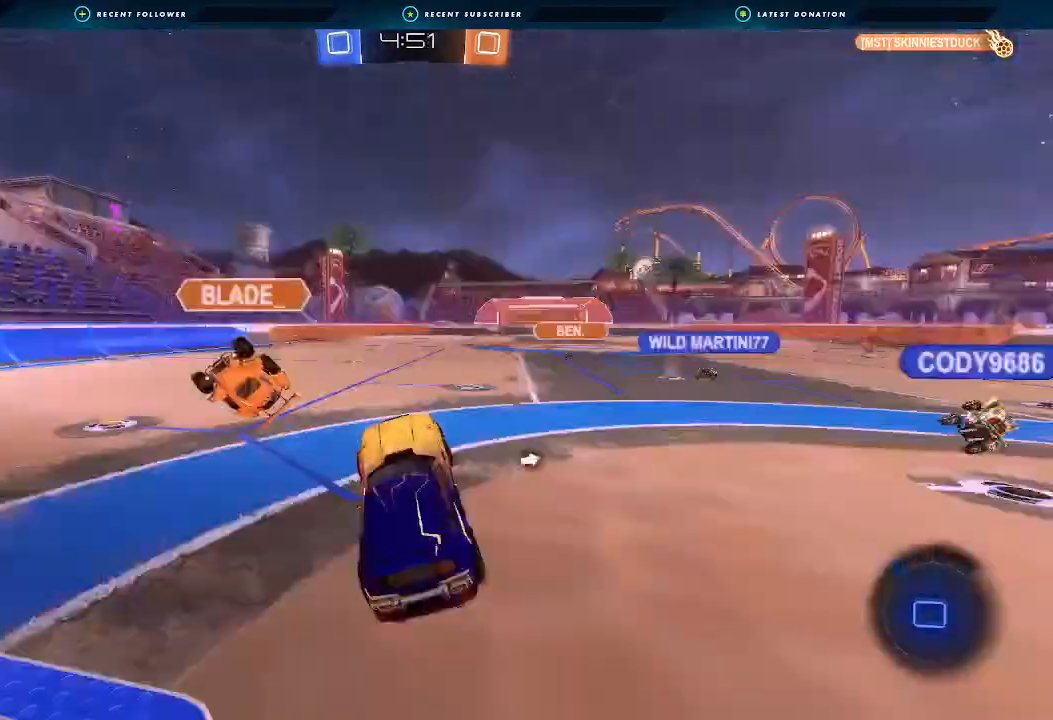
{"buttons": ["R2"], "left_stick": "down-right", "right_stick": "center", "events": [[67, "Y", "up"], [67, "left_stick", "center"], [233, "left_stick", "left"], [500, "left_stick", "down-right"]]}
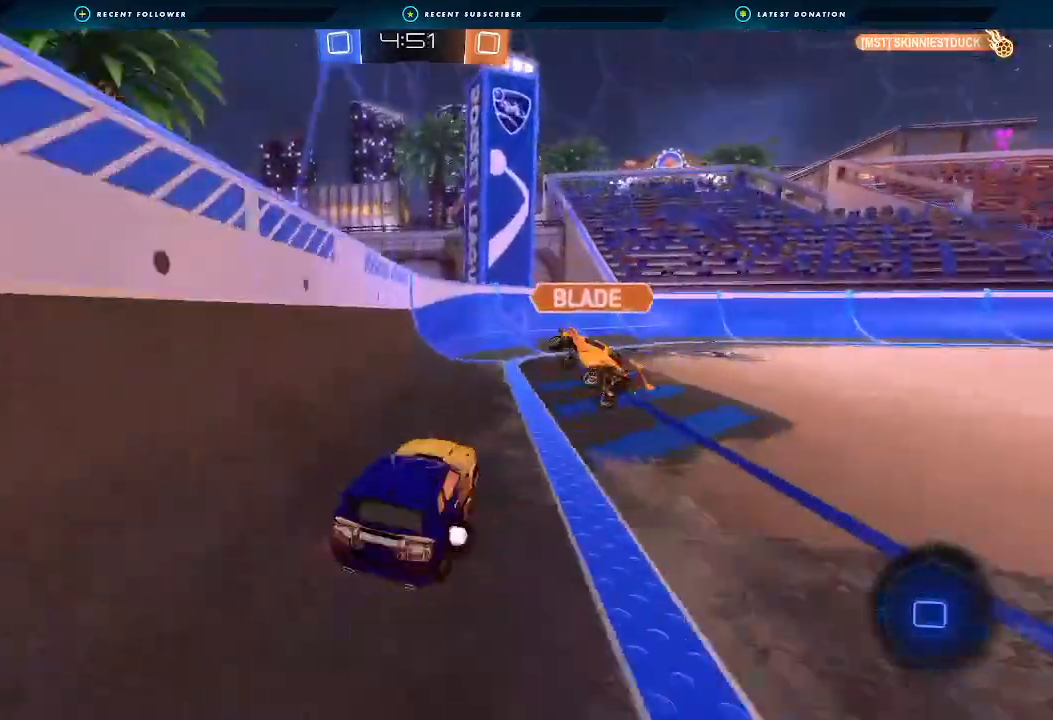
{"buttons": ["R2"], "left_stick": "center", "right_stick": "center", "events": [[33, "left_stick", "right"], [200, "Y", "down"], [233, "L1", "down"], [333, "L1", "up"], [333, "Y", "up"], [433, "left_stick", "center"]]}
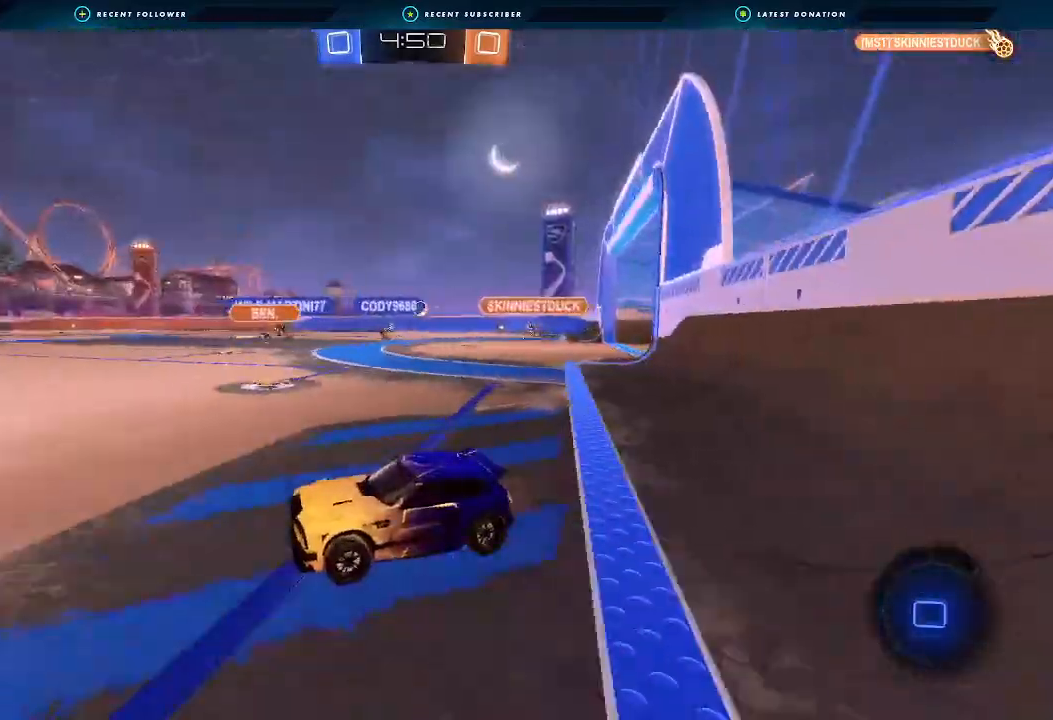
{"buttons": ["L1", "R2"], "left_stick": "right", "right_stick": "center", "events": [[33, "left_stick", "left"], [233, "left_stick", "center"], [400, "L1", "down"], [400, "left_stick", "right"]]}
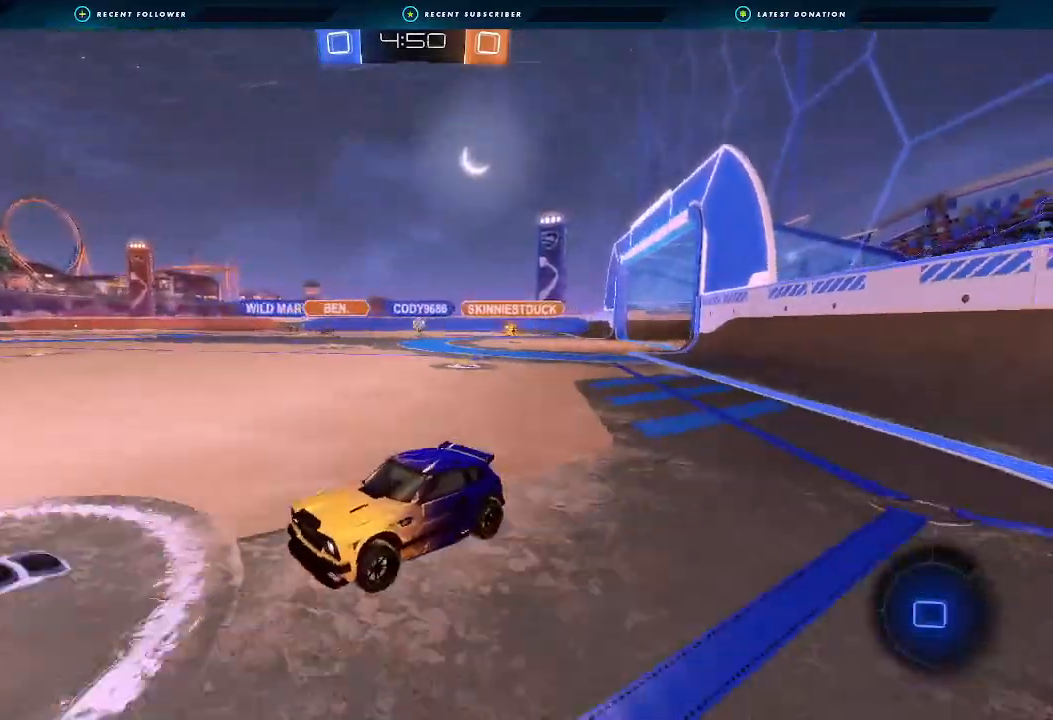
{"buttons": ["R2"], "left_stick": "right", "right_stick": "center", "events": [[33, "L1", "up"], [267, "L1", "down"], [367, "L1", "up"]]}
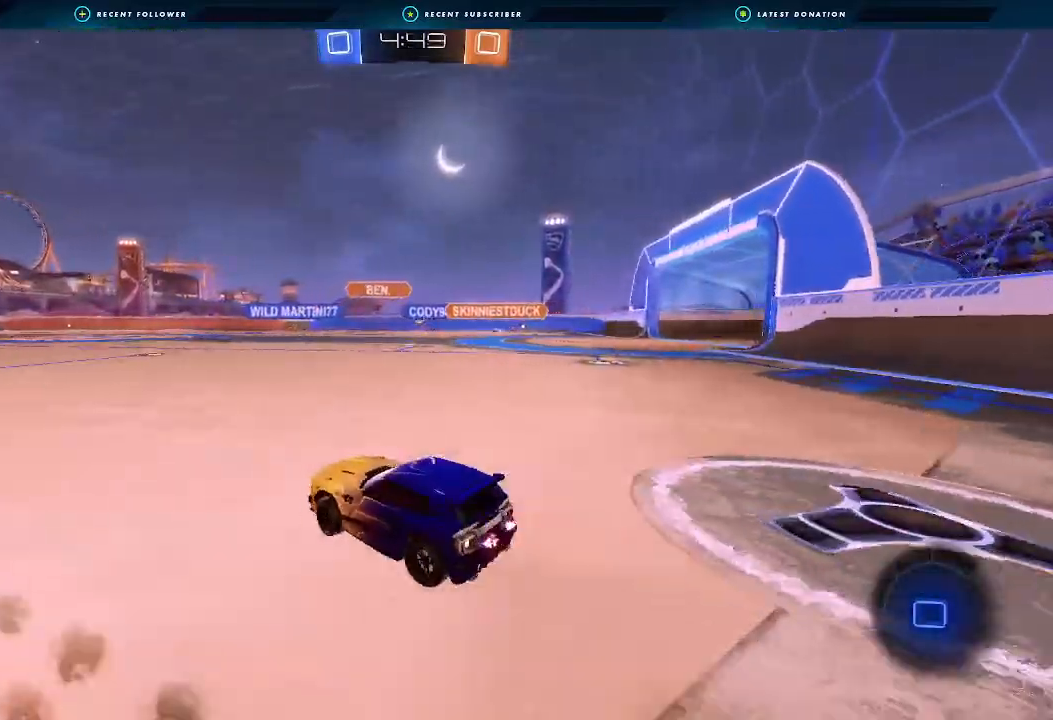
{"buttons": ["R2"], "left_stick": "right", "right_stick": "center", "events": []}